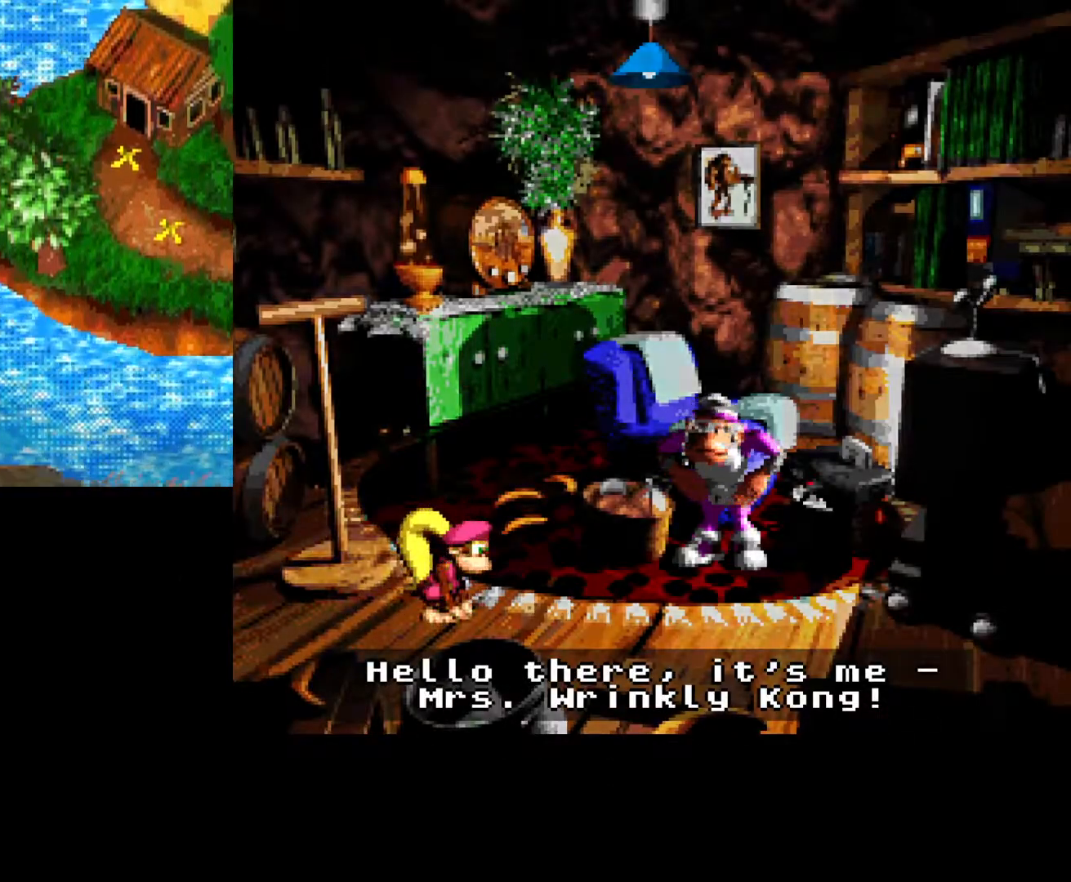
Gameplay with a controller (Xbox layout); each line is a JSON object with the inputs held at the frame after it. "events" lists button and stick changes between this image and that frame as [ms after this image, input, new state], when the widget could be followed in between. Not read: left_stick right_stick.
{"buttons": ["B", "DPAD_RIGHT"], "events": [[50, "DPAD_DOWN", "down"], [467, "DPAD_DOWN", "up"]]}
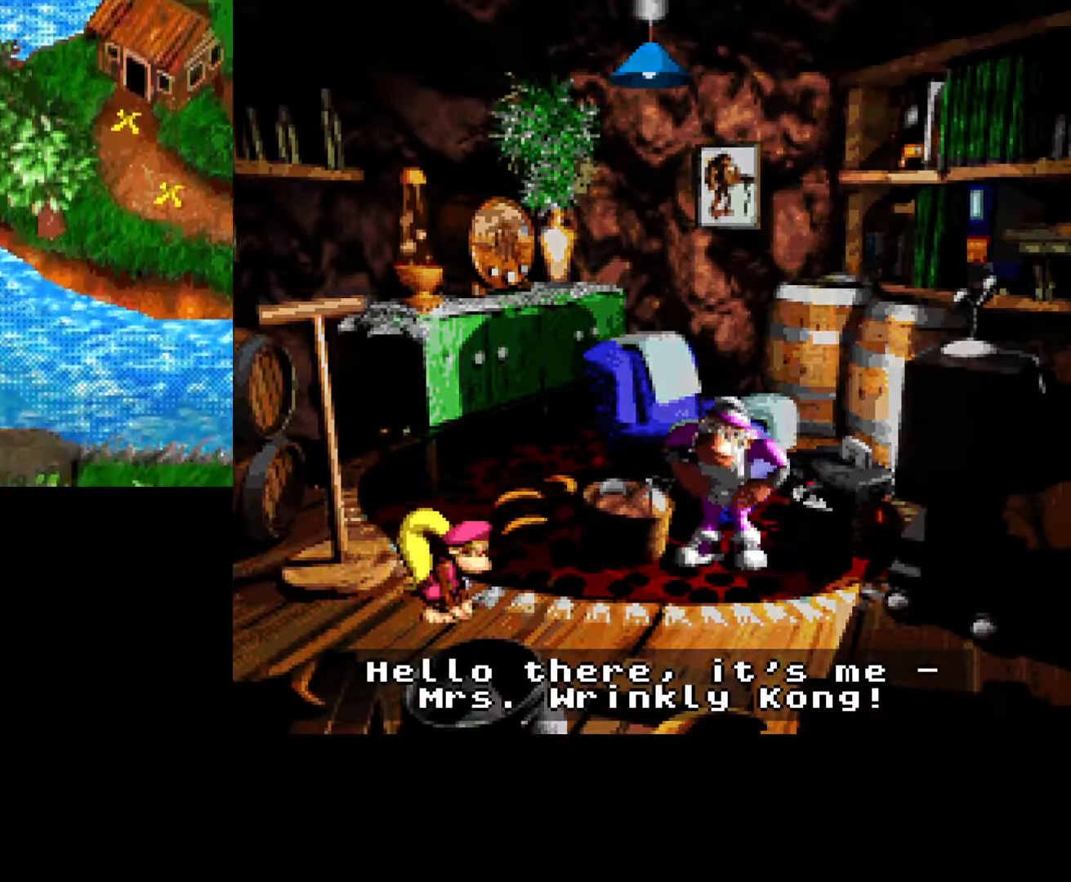
{"buttons": ["B", "DPAD_DOWN", "DPAD_RIGHT"], "events": [[483, "DPAD_DOWN", "down"]]}
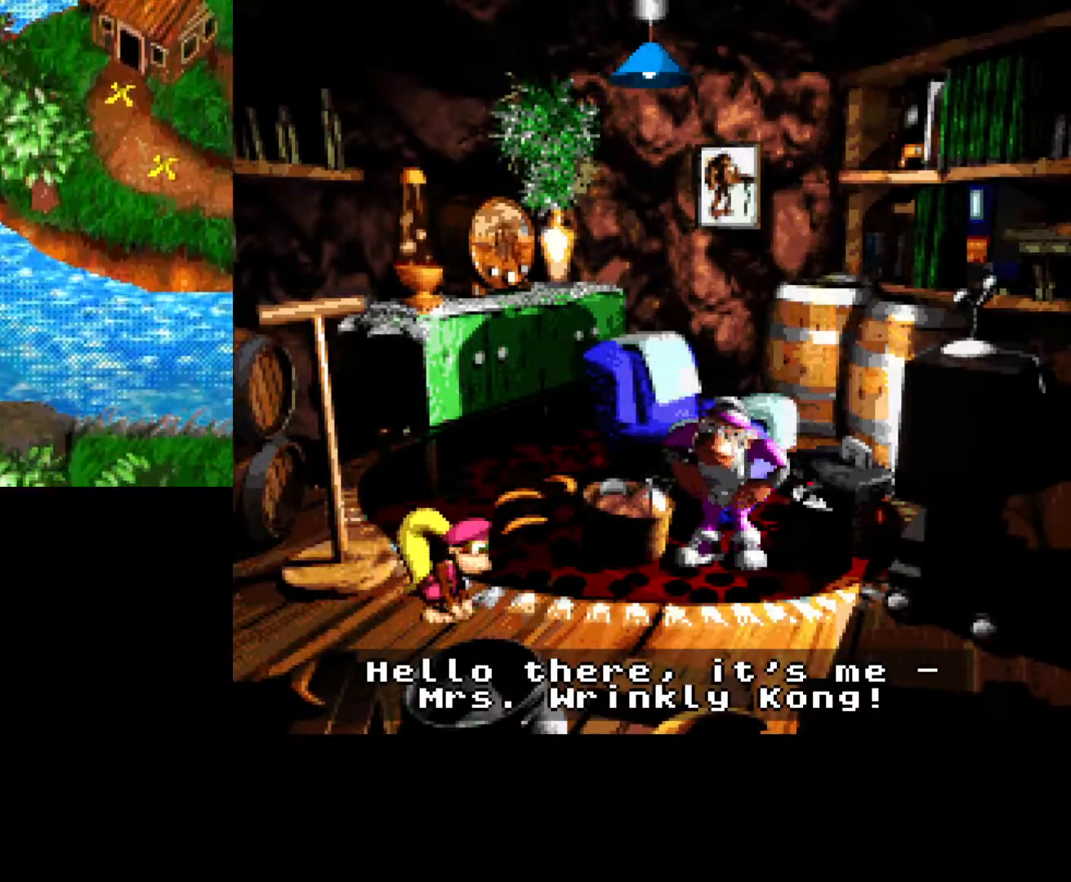
{"buttons": ["B", "DPAD_RIGHT"], "events": [[333, "DPAD_DOWN", "up"]]}
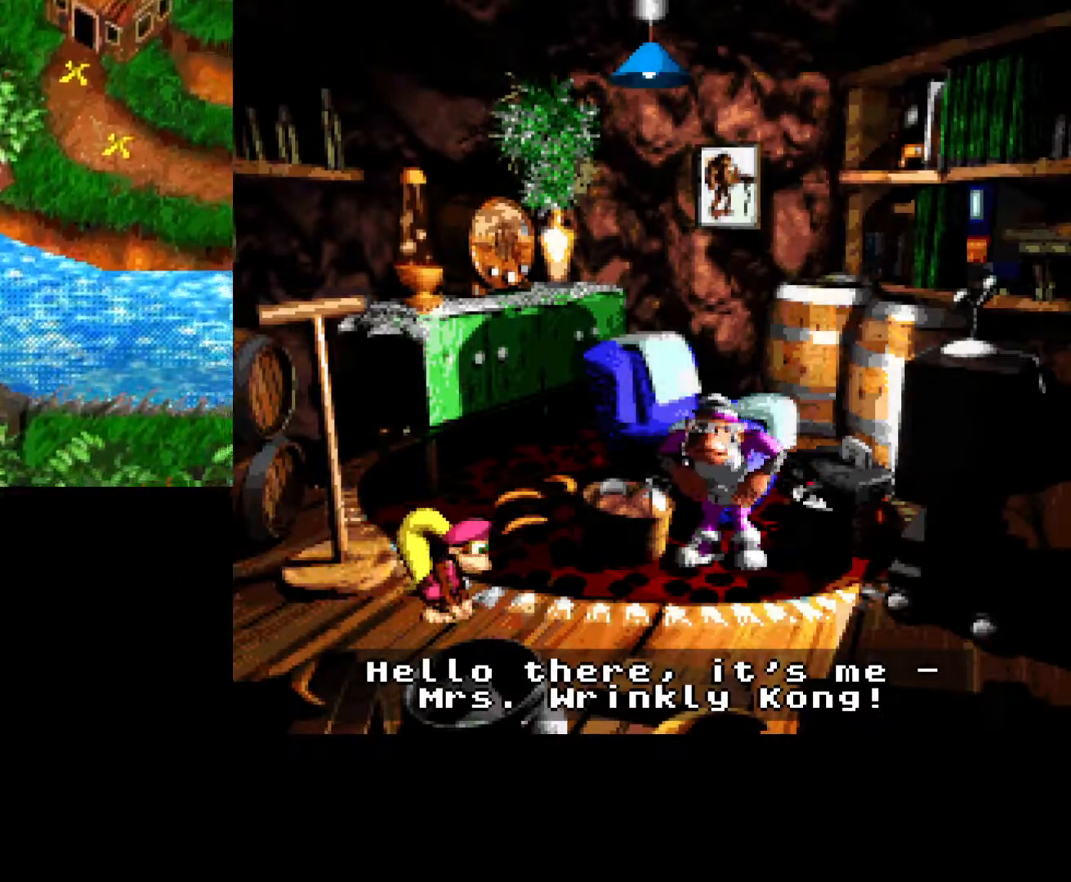
{"buttons": ["B", "DPAD_RIGHT"], "events": [[100, "DPAD_DOWN", "down"], [267, "DPAD_DOWN", "up"]]}
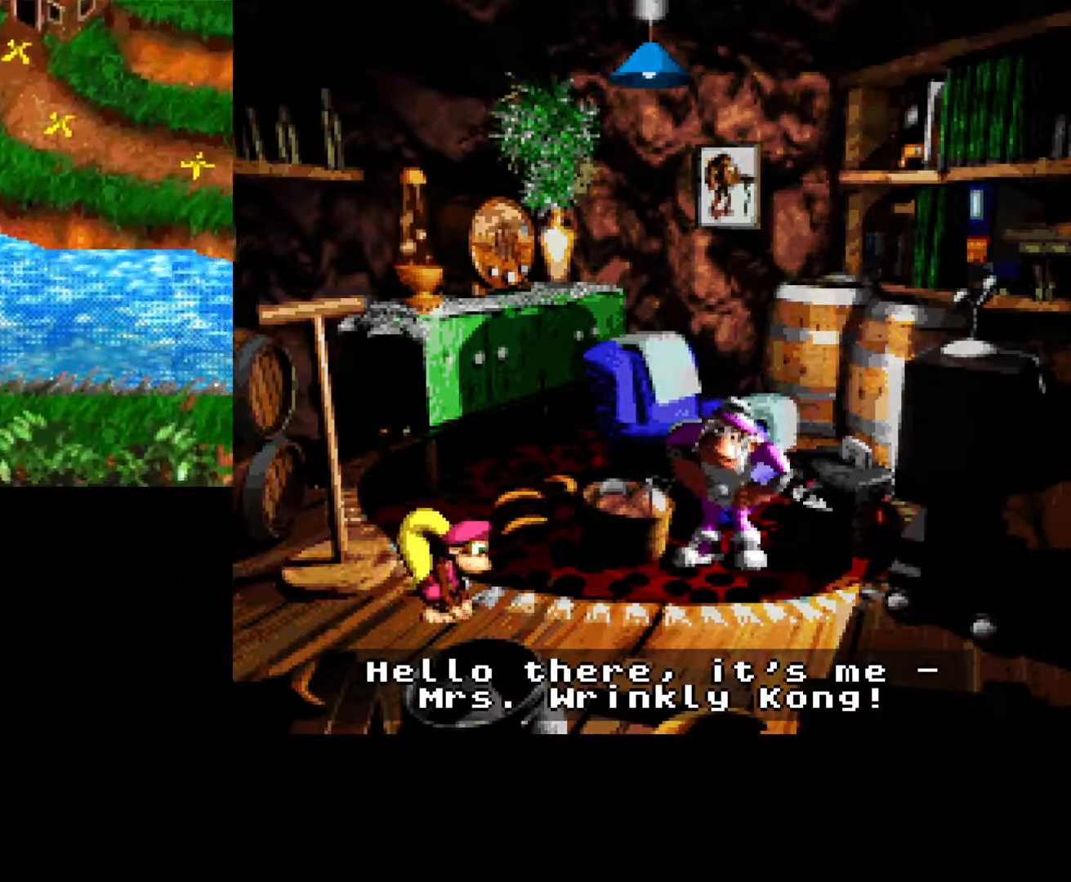
{"buttons": ["B", "DPAD_RIGHT"], "events": [[200, "DPAD_DOWN", "down"], [400, "DPAD_DOWN", "up"]]}
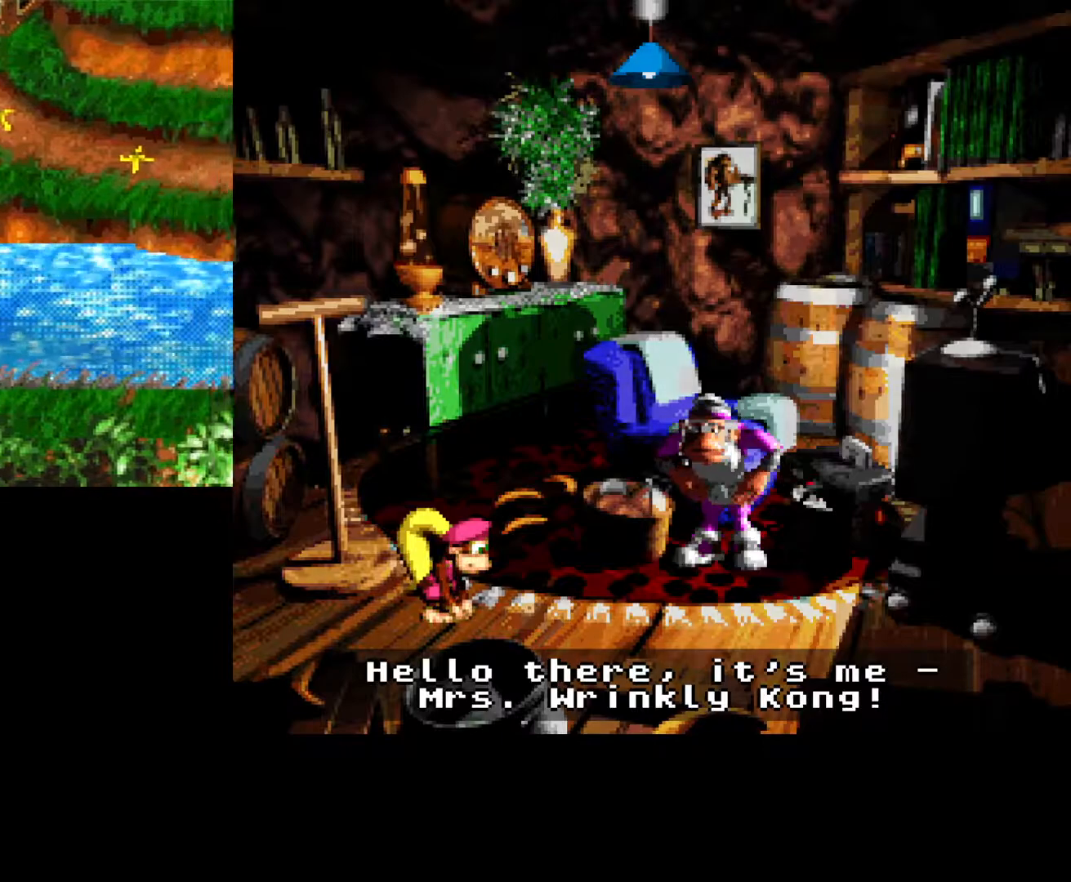
{"buttons": ["B", "DPAD_RIGHT"], "events": []}
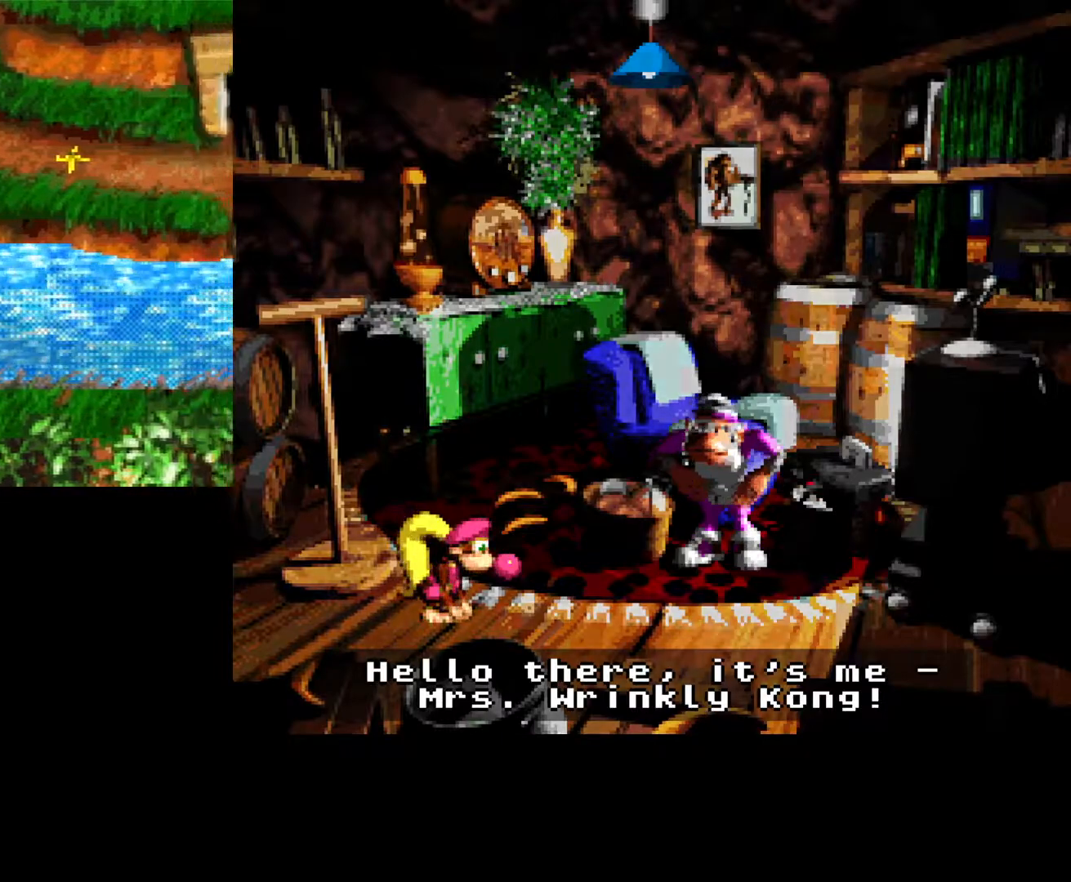
{"buttons": ["B", "DPAD_DOWN", "DPAD_RIGHT"], "events": [[200, "DPAD_DOWN", "down"]]}
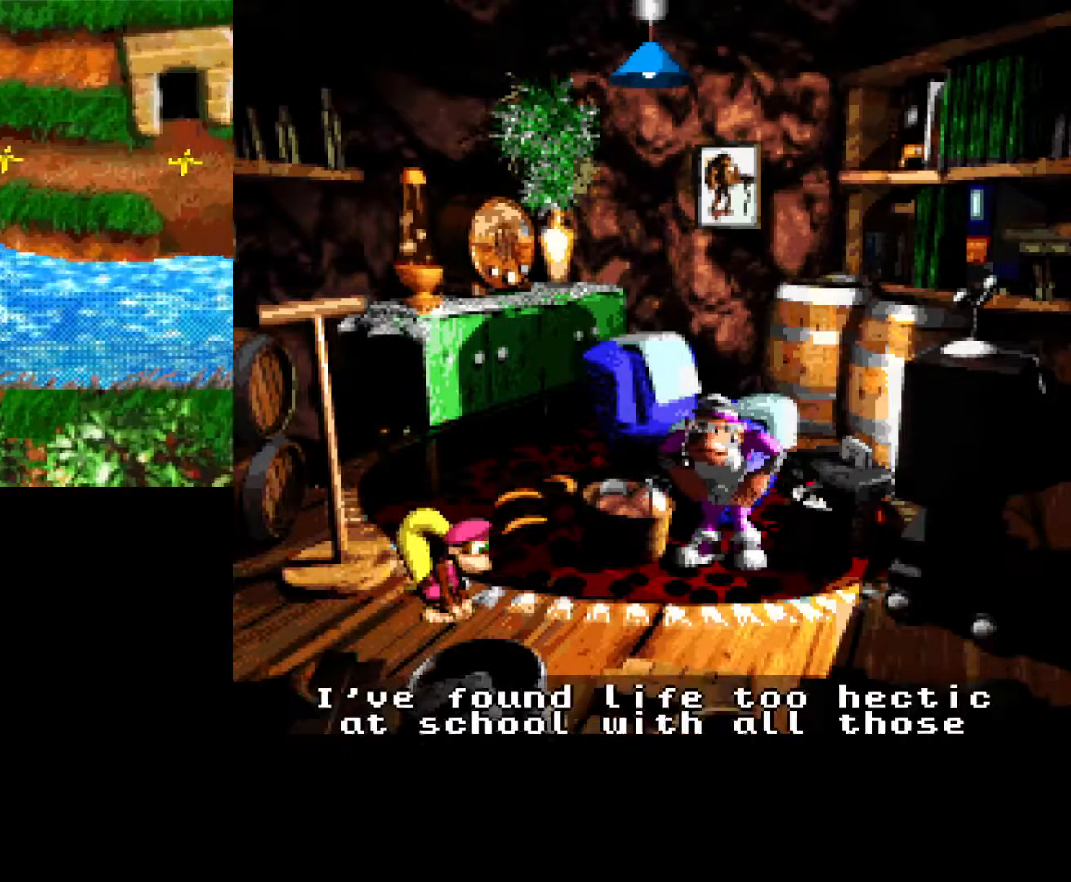
{"buttons": ["B", "DPAD_RIGHT"], "events": [[100, "DPAD_DOWN", "up"]]}
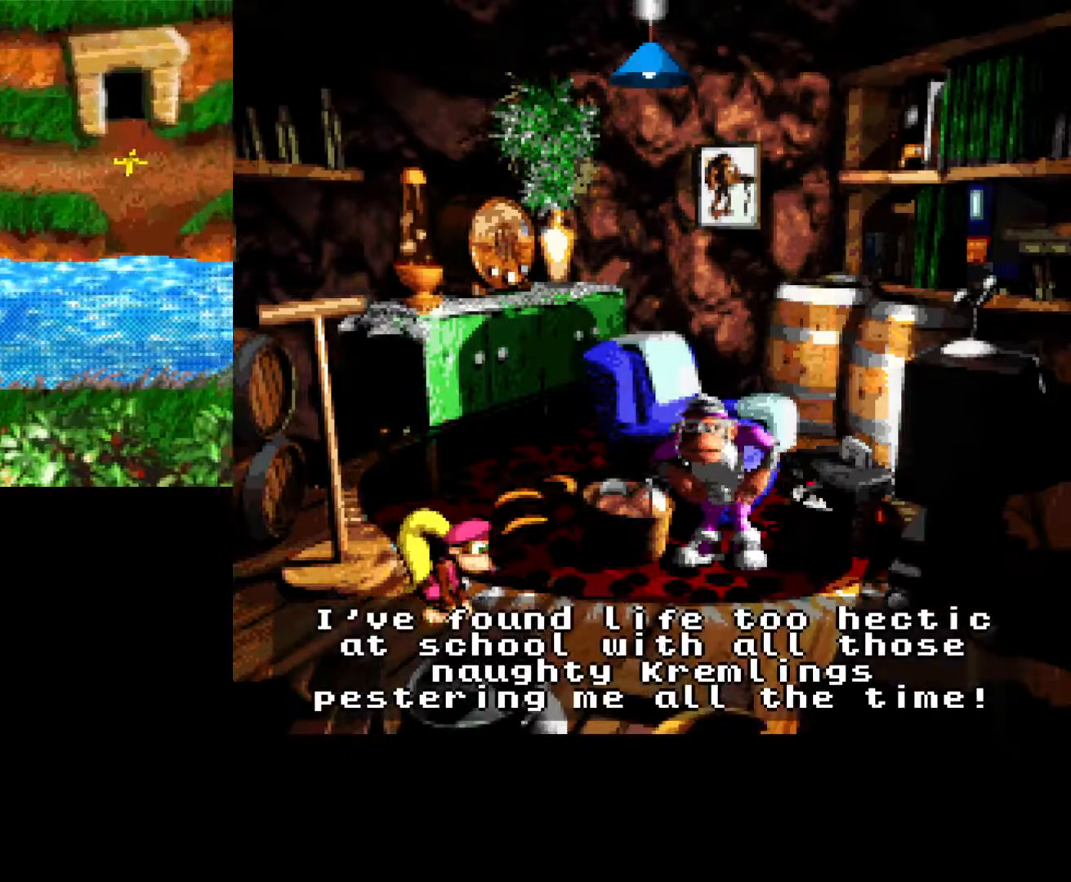
{"buttons": ["B", "DPAD_RIGHT"], "events": []}
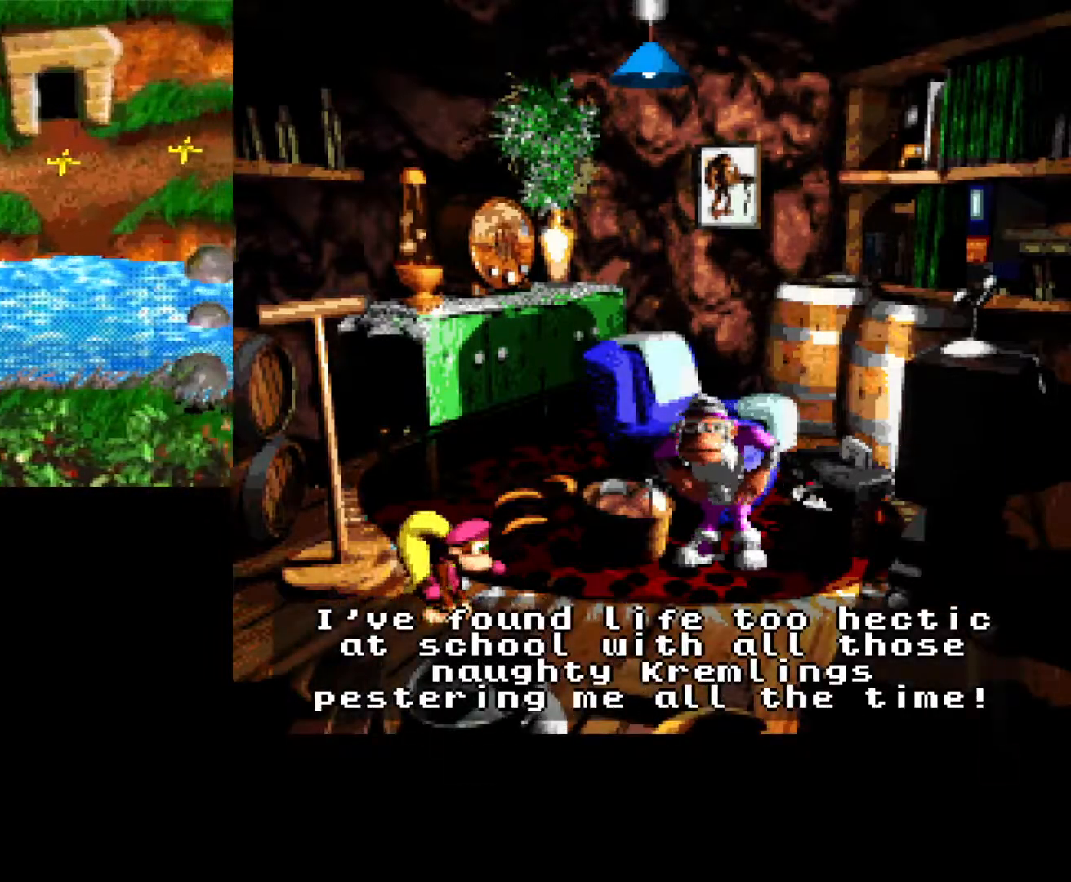
{"buttons": ["B", "DPAD_RIGHT"], "events": []}
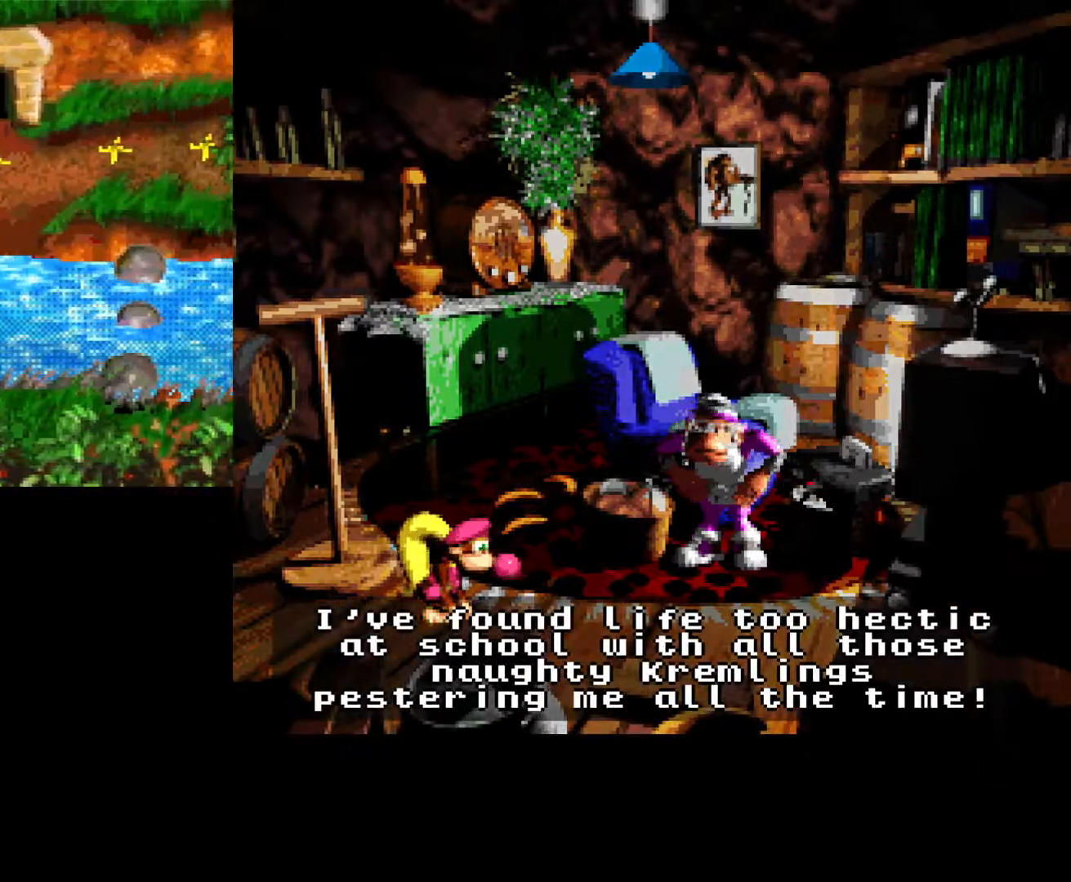
{"buttons": ["B", "DPAD_UP", "DPAD_RIGHT"], "events": [[333, "DPAD_UP", "down"]]}
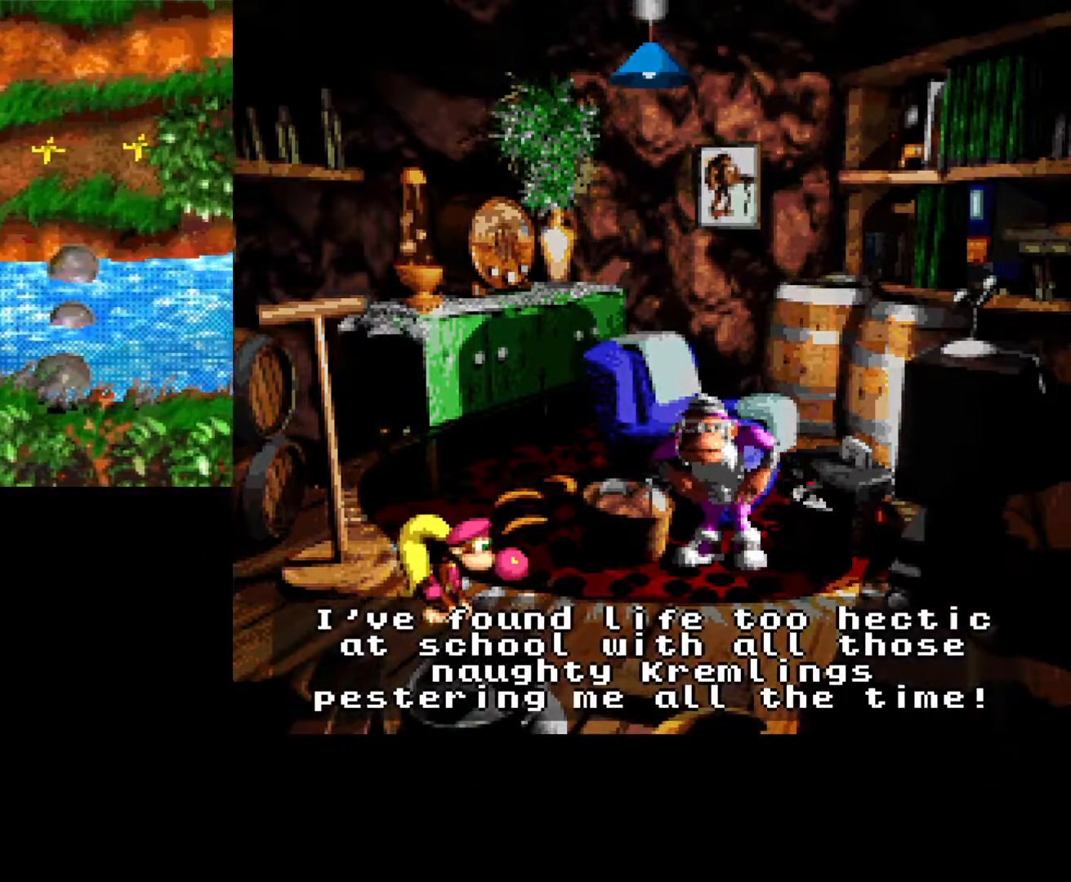
{"buttons": ["B"], "events": [[283, "A", "down"], [400, "DPAD_RIGHT", "up"], [417, "A", "up"], [417, "DPAD_UP", "up"]]}
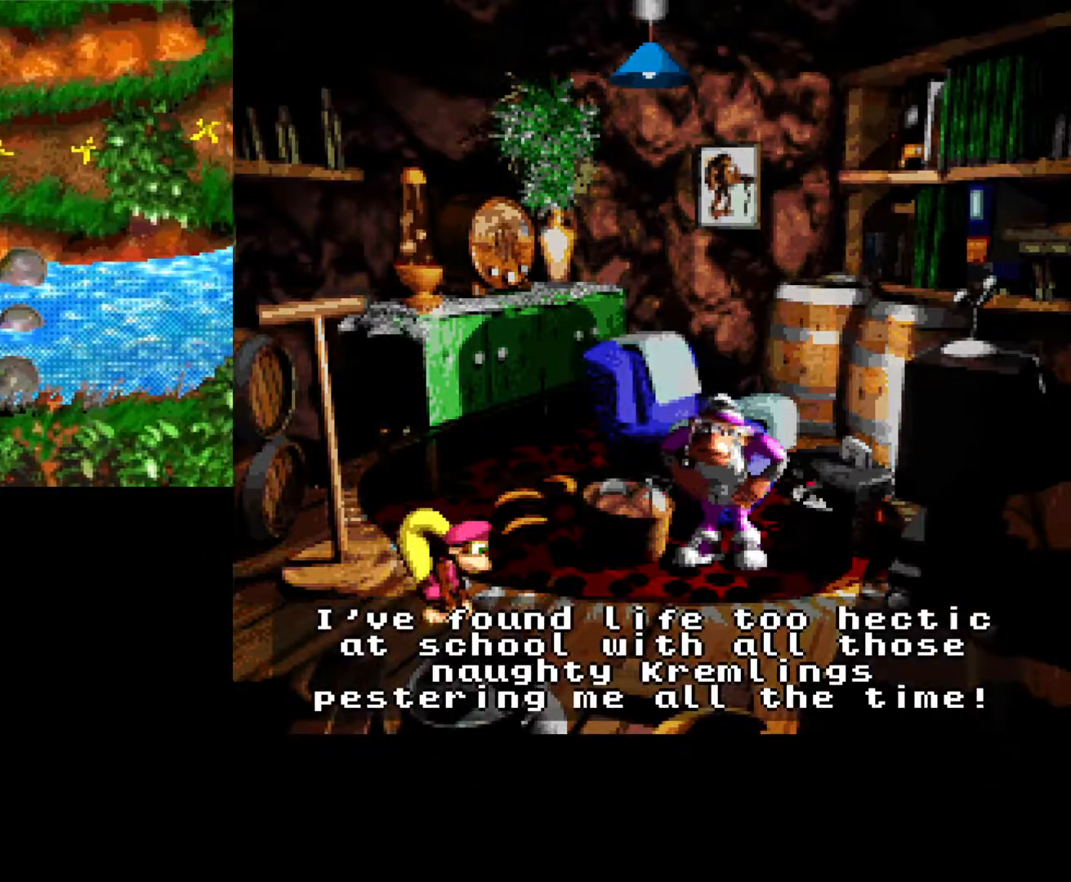
{"buttons": ["DPAD_RIGHT"], "events": [[17, "B", "up"], [383, "DPAD_RIGHT", "down"]]}
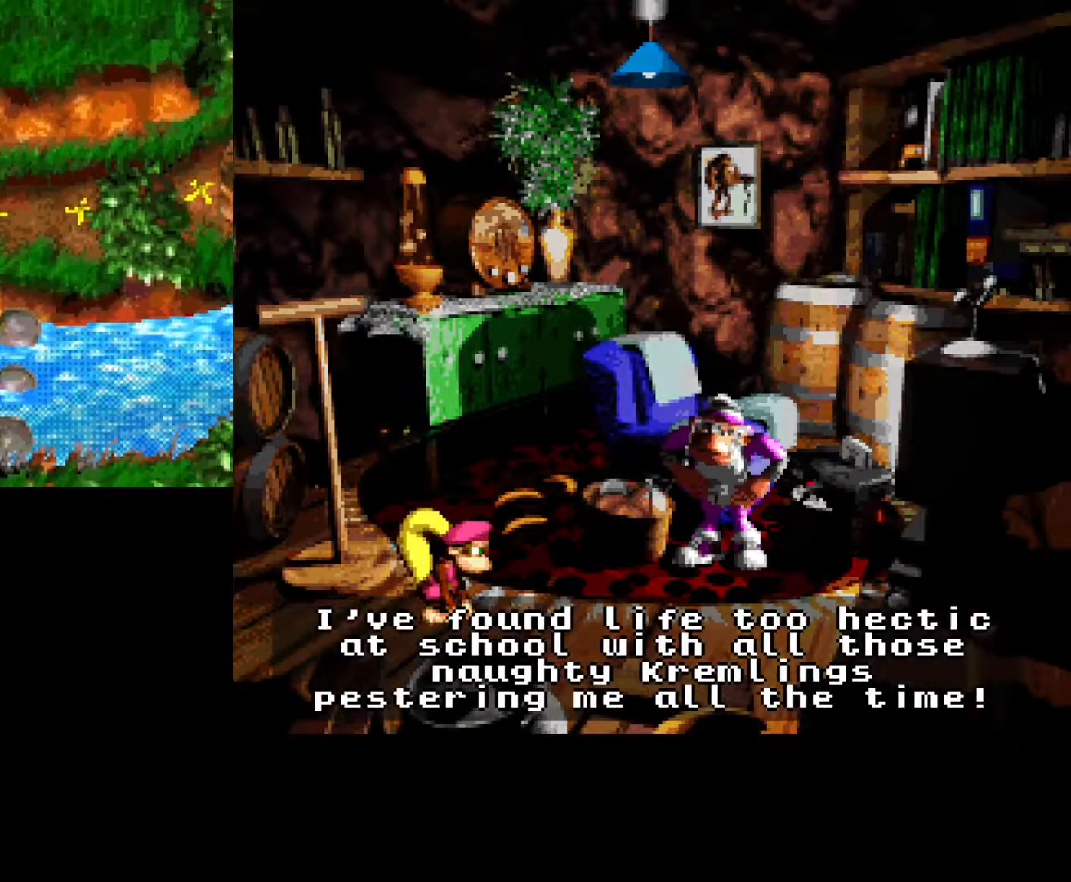
{"buttons": [], "events": [[100, "DPAD_RIGHT", "up"]]}
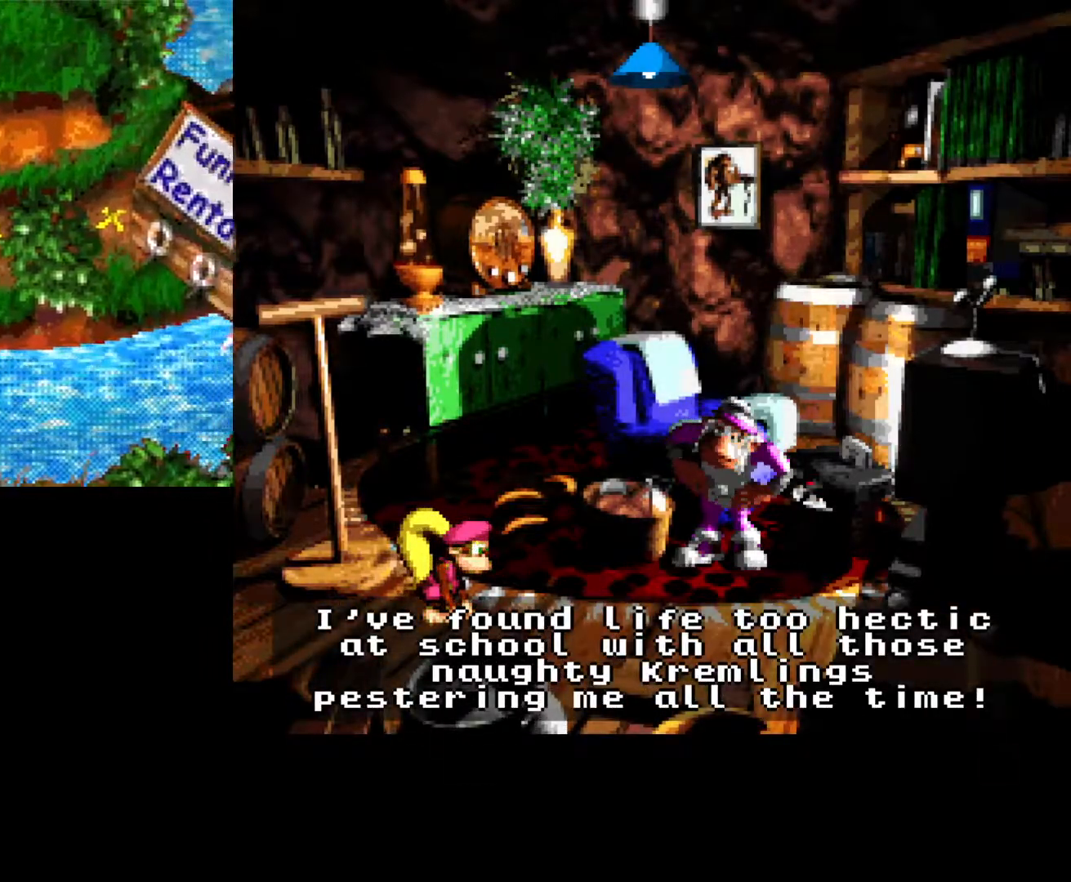
{"buttons": [], "events": []}
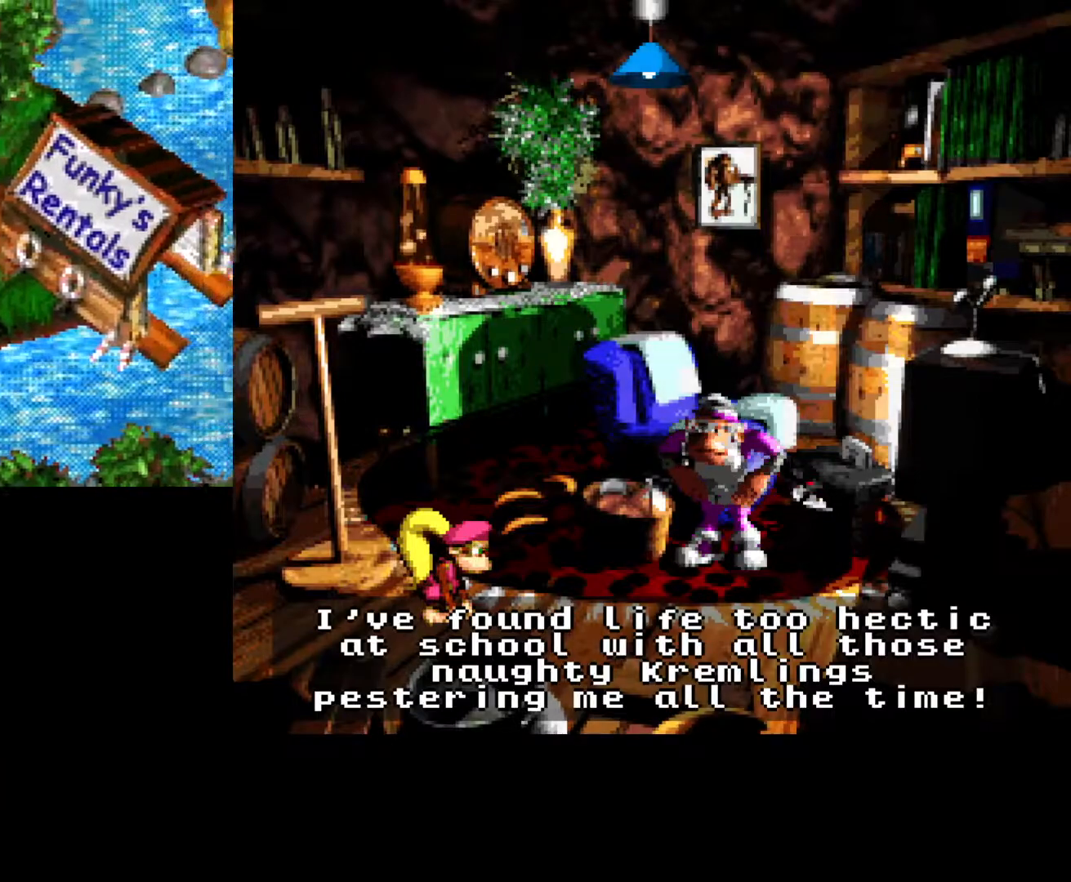
{"buttons": ["B"], "events": [[450, "B", "down"]]}
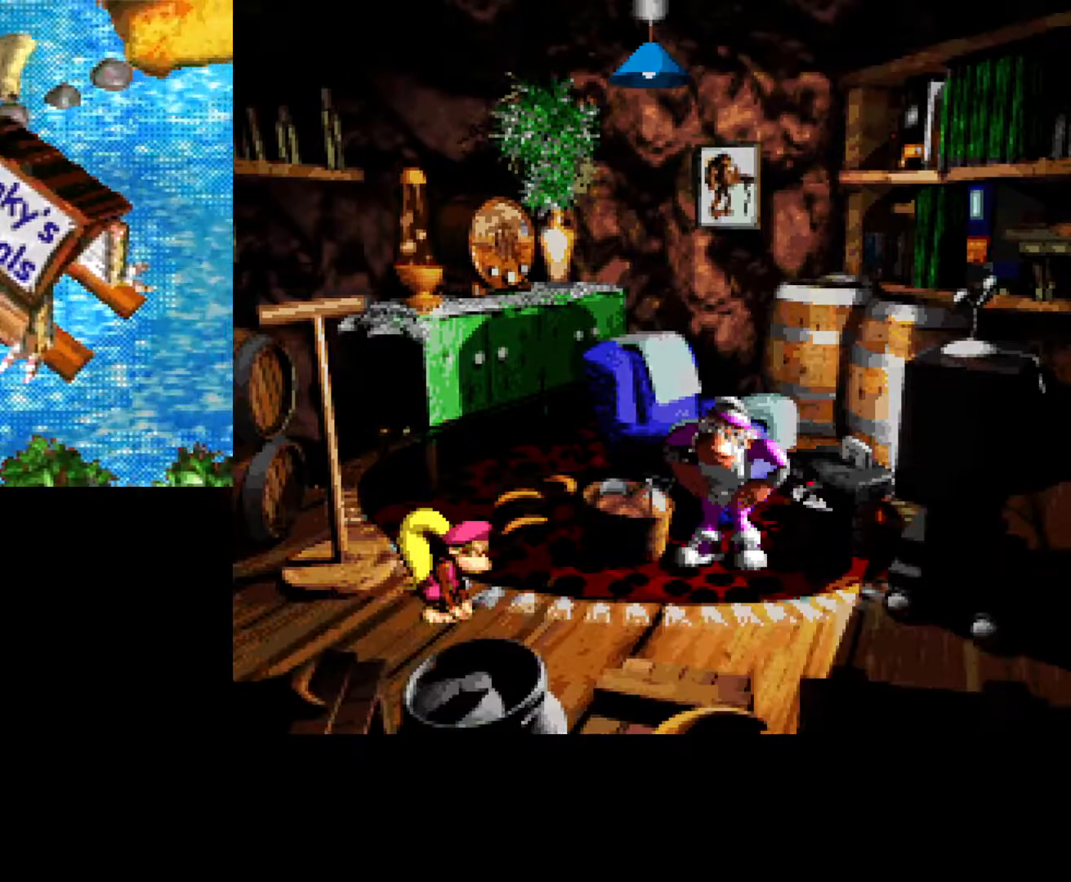
{"buttons": ["B"], "events": [[100, "B", "up"], [467, "B", "down"]]}
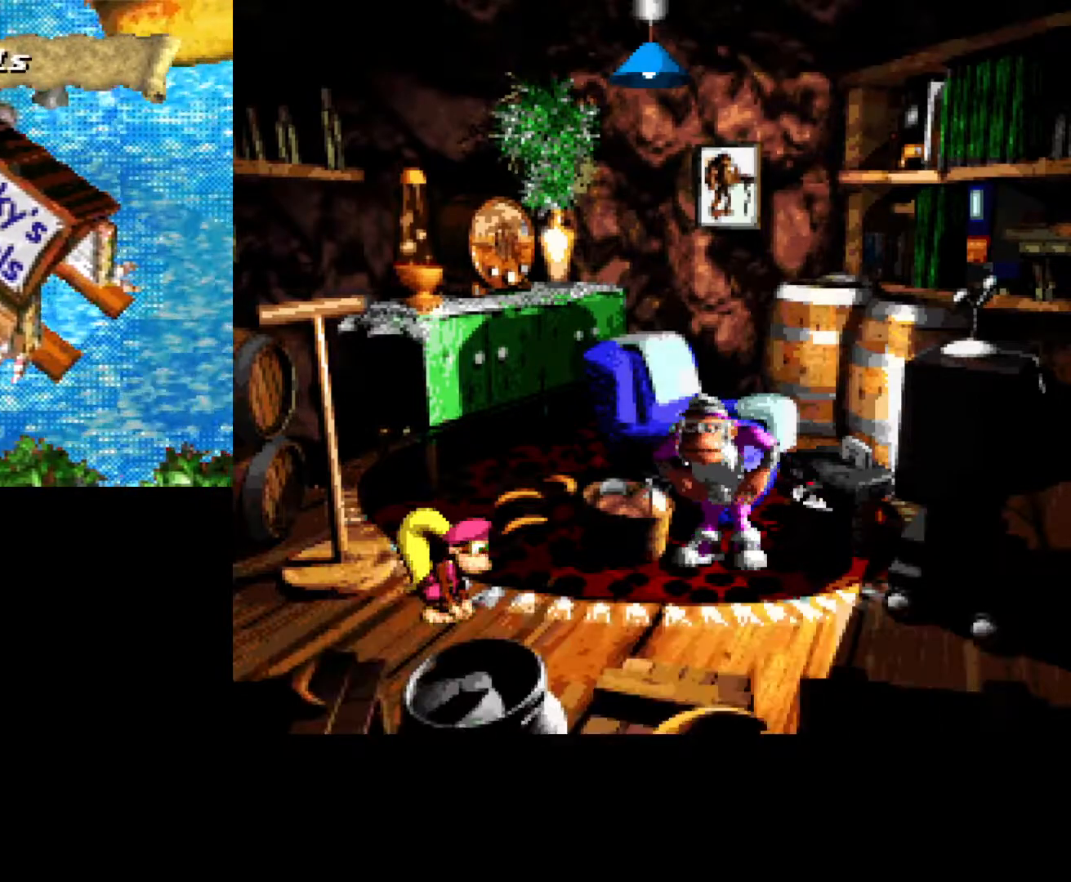
{"buttons": [], "events": [[100, "B", "up"], [167, "B", "down"], [300, "B", "up"], [367, "B", "down"], [467, "B", "up"]]}
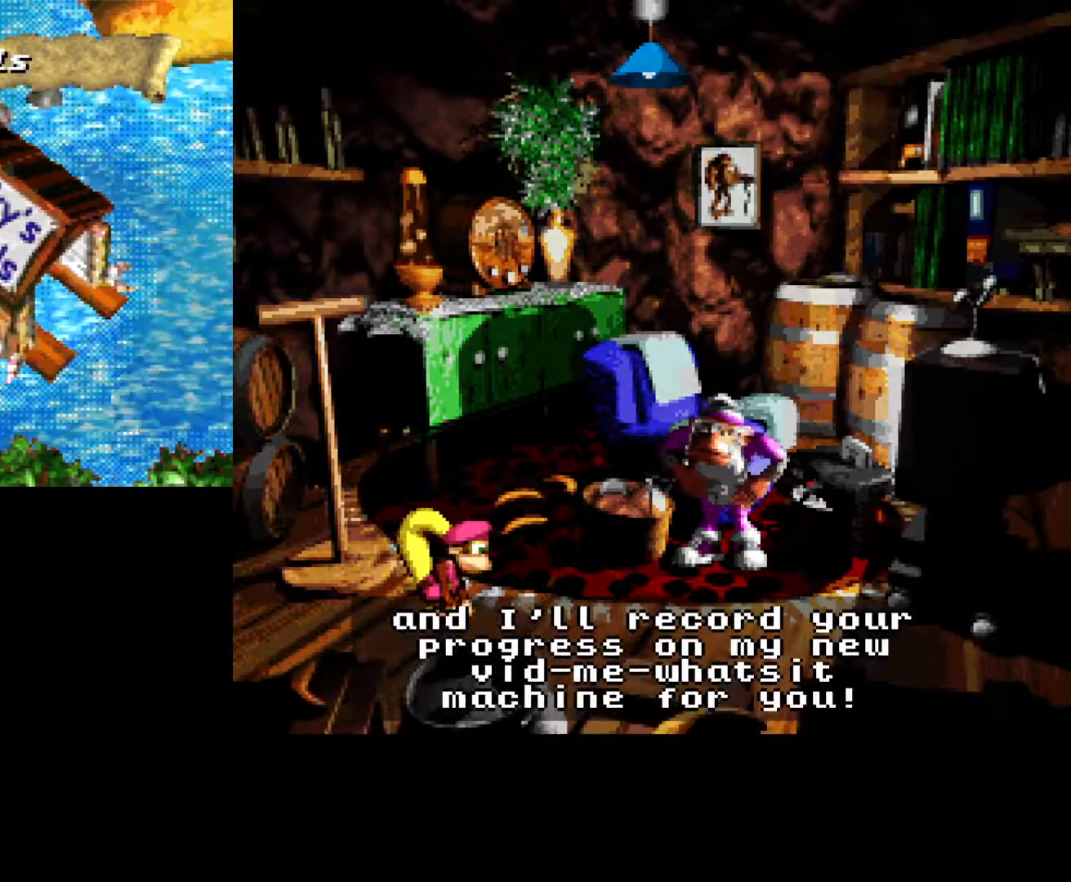
{"buttons": [], "events": [[33, "B", "down"], [150, "B", "up"], [217, "B", "down"], [317, "B", "up"], [383, "B", "down"], [467, "B", "up"]]}
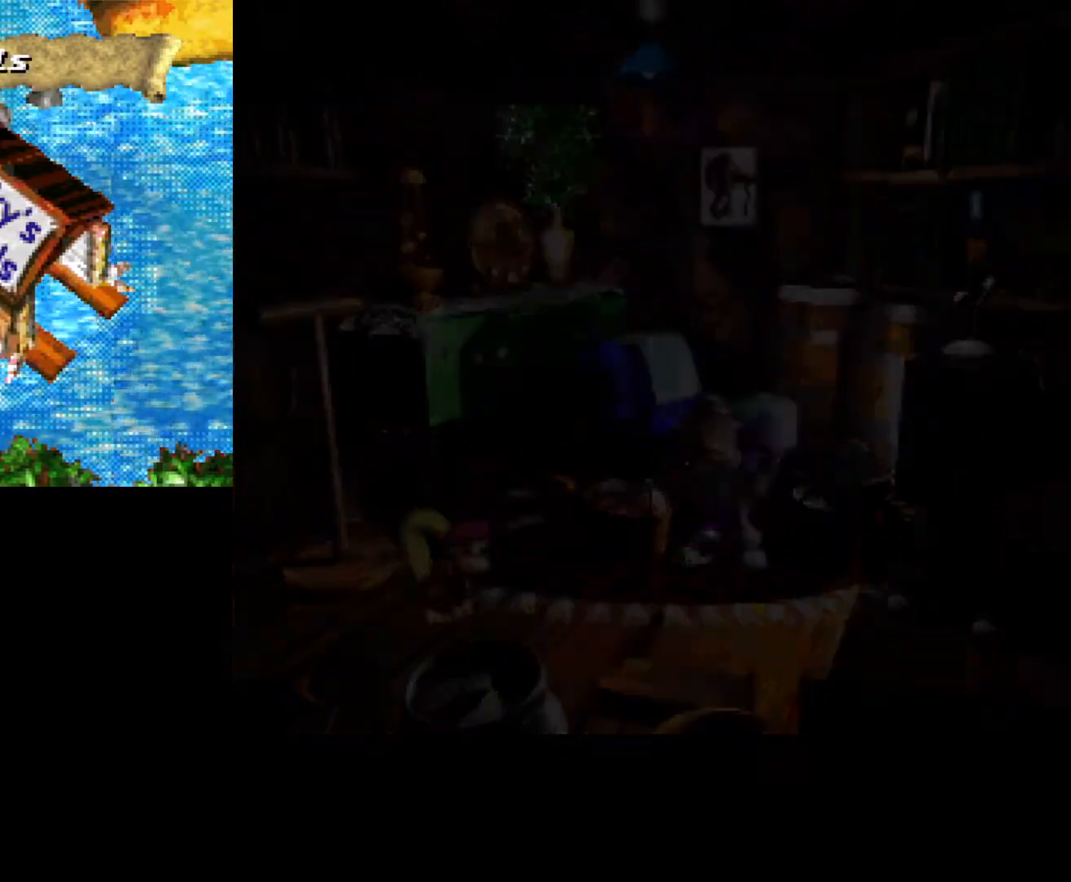
{"buttons": [], "events": []}
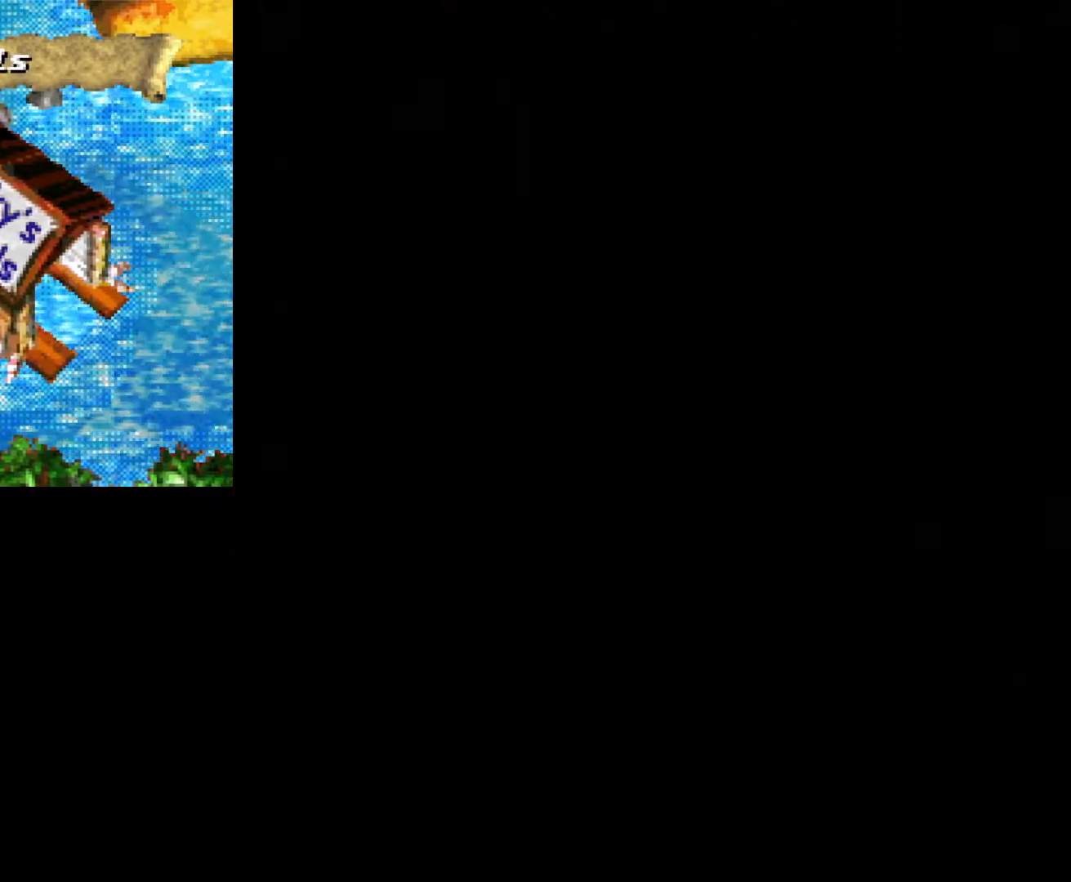
{"buttons": ["B"], "events": [[33, "B", "down"], [167, "B", "up"], [233, "B", "down"], [350, "B", "up"], [417, "B", "down"]]}
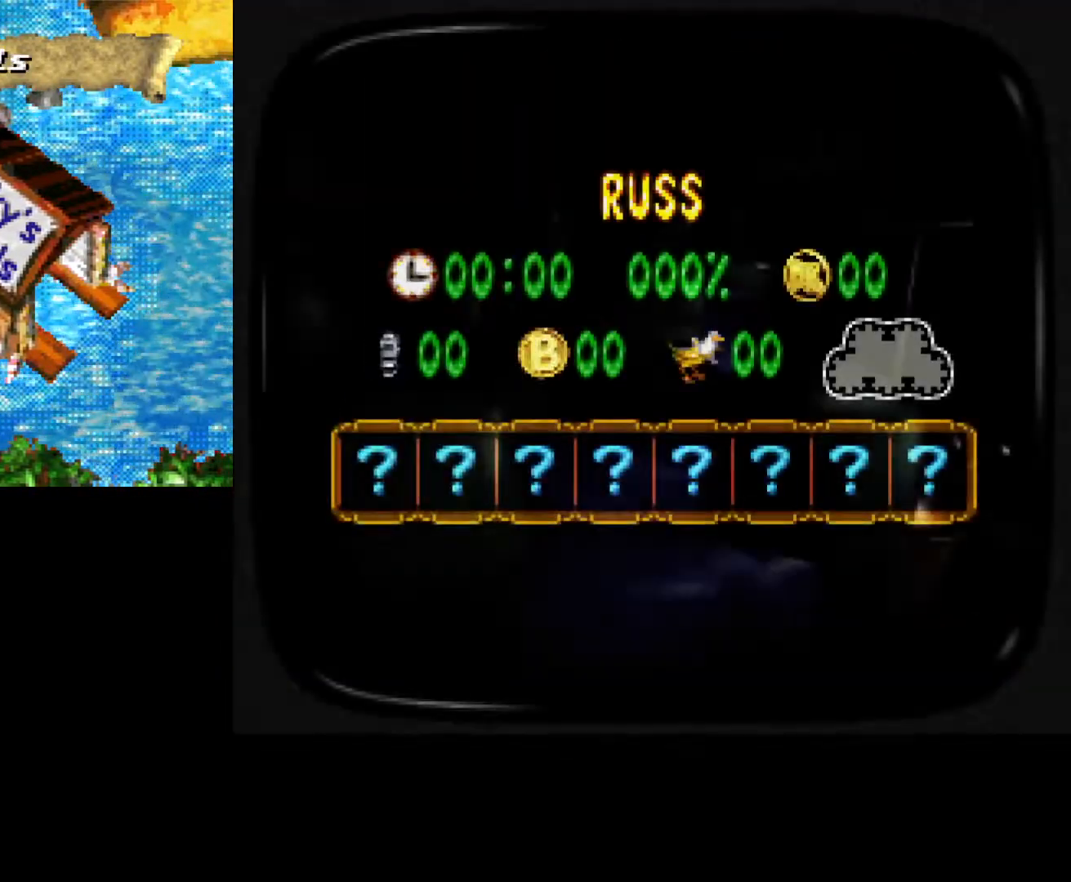
{"buttons": ["B"], "events": [[50, "B", "up"], [100, "B", "down"], [217, "B", "up"], [283, "B", "down"], [367, "B", "up"], [483, "B", "down"]]}
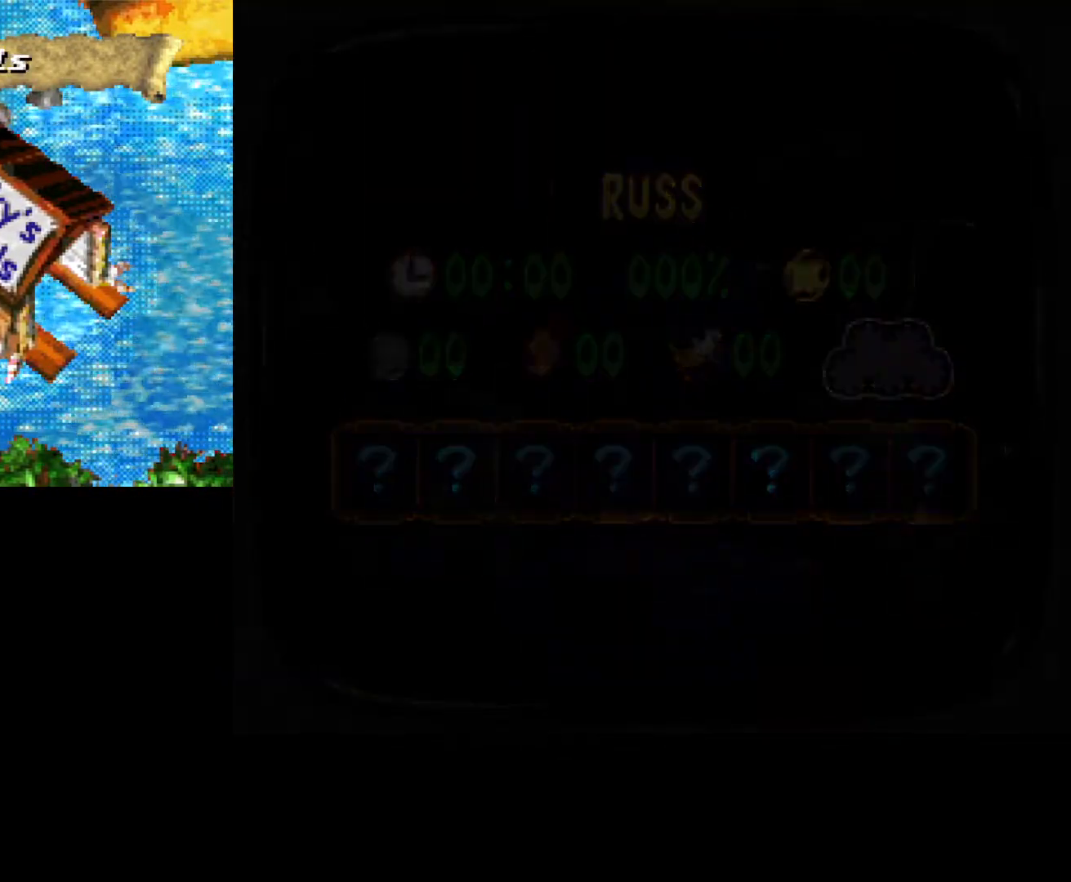
{"buttons": ["B"], "events": [[67, "B", "up"], [467, "B", "down"]]}
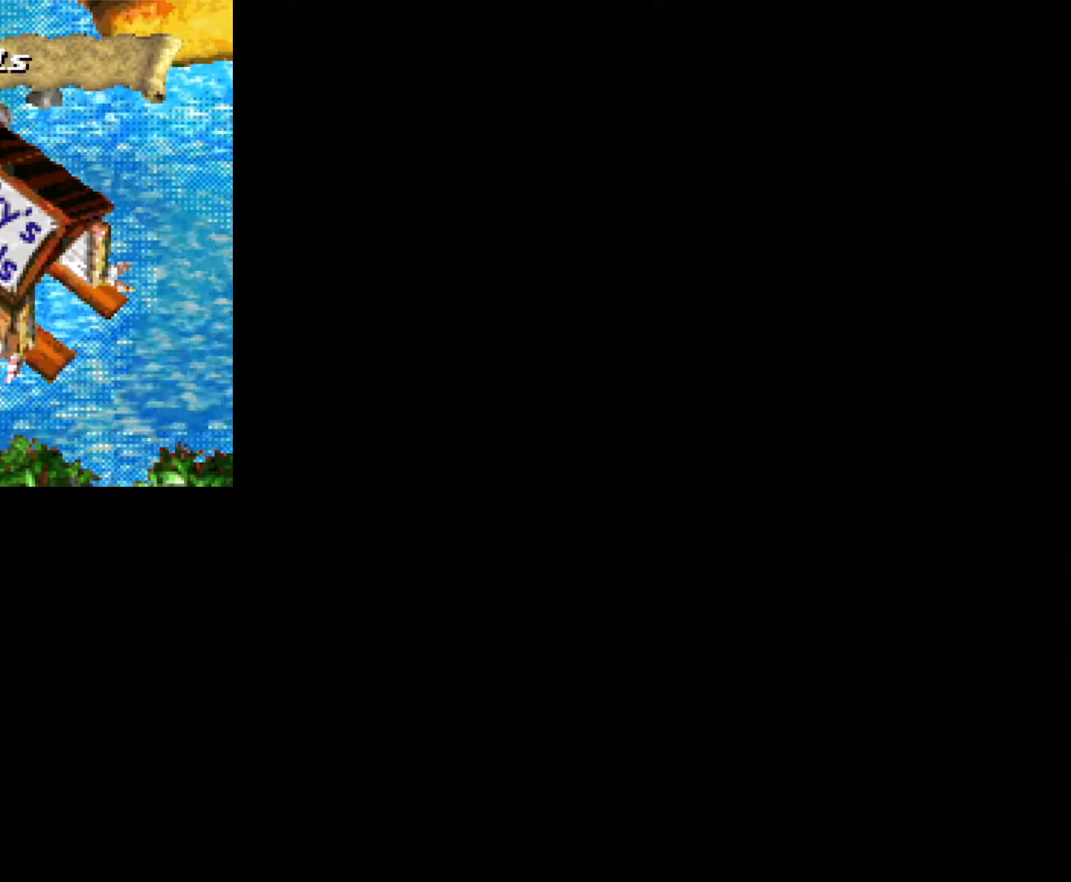
{"buttons": [], "events": [[83, "B", "up"], [167, "B", "down"], [267, "B", "up"], [350, "B", "down"], [483, "B", "up"]]}
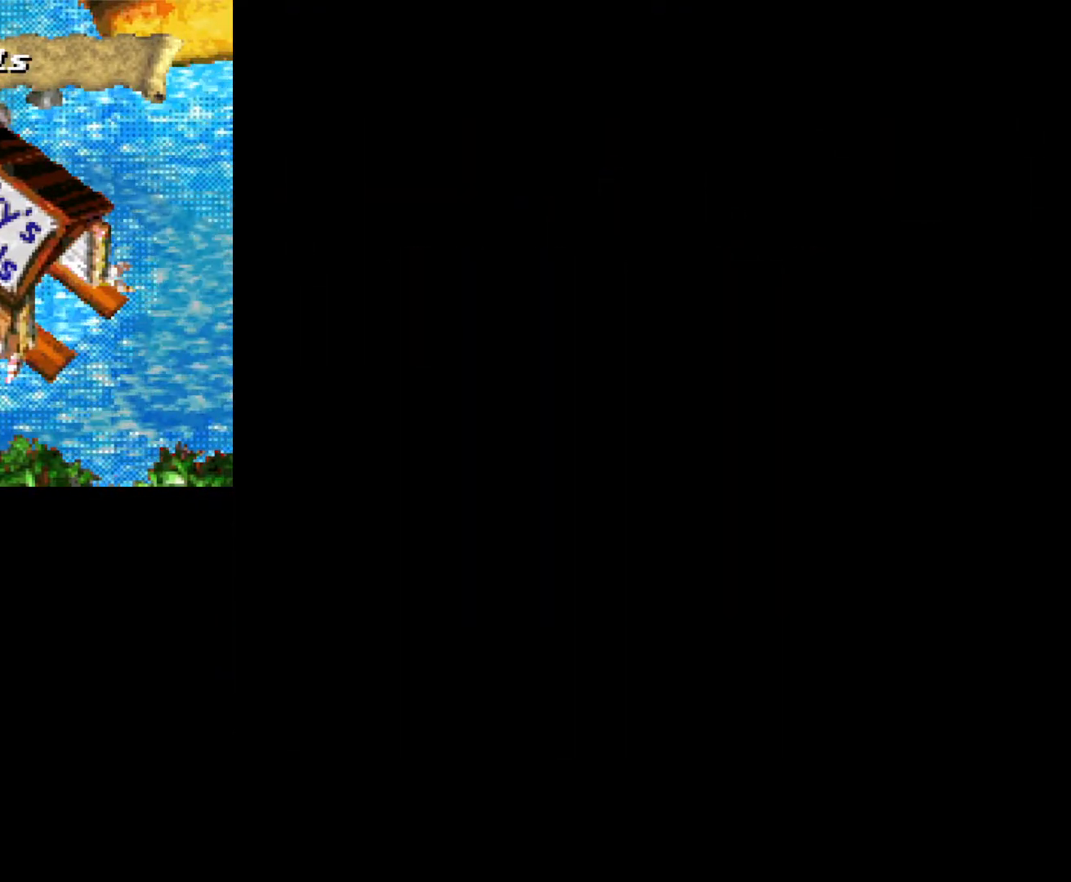
{"buttons": [], "events": [[33, "B", "down"], [133, "B", "up"], [217, "B", "down"], [300, "B", "up"], [400, "B", "down"], [500, "B", "up"]]}
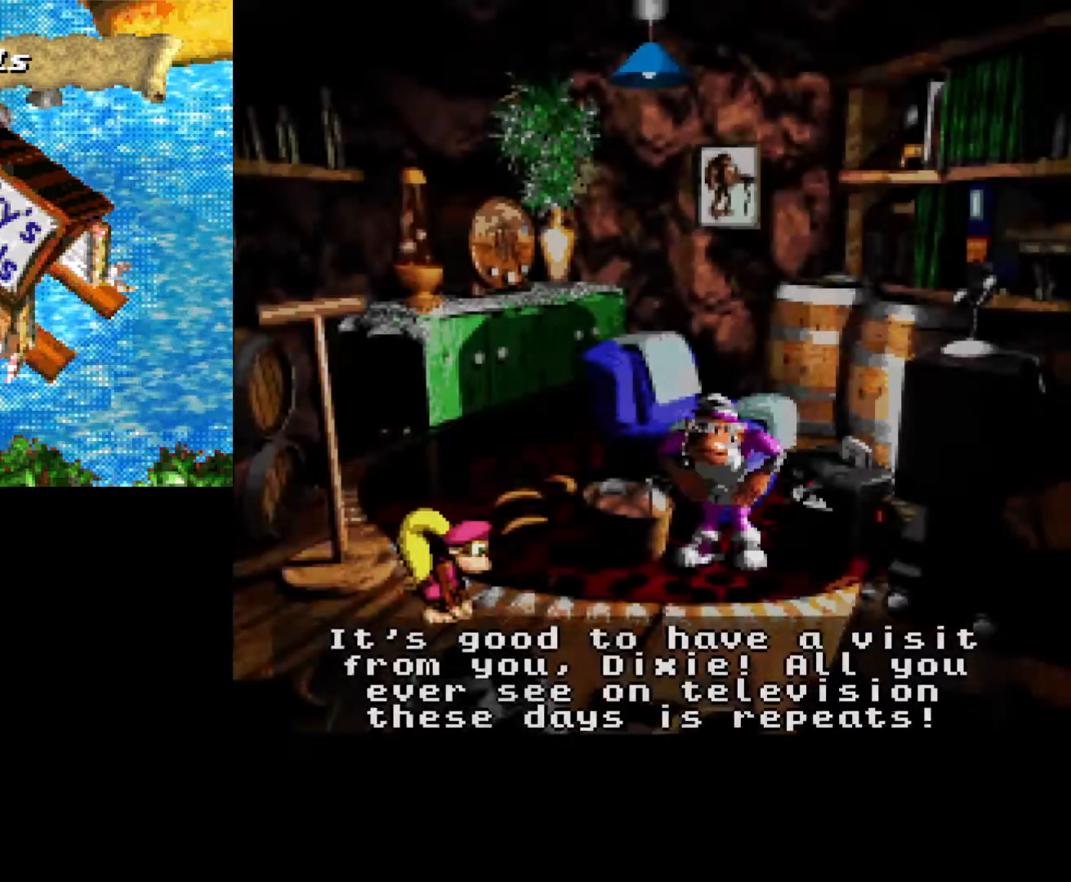
{"buttons": ["B"], "events": [[83, "B", "down"], [183, "B", "up"], [250, "B", "down"], [367, "B", "up"], [433, "B", "down"]]}
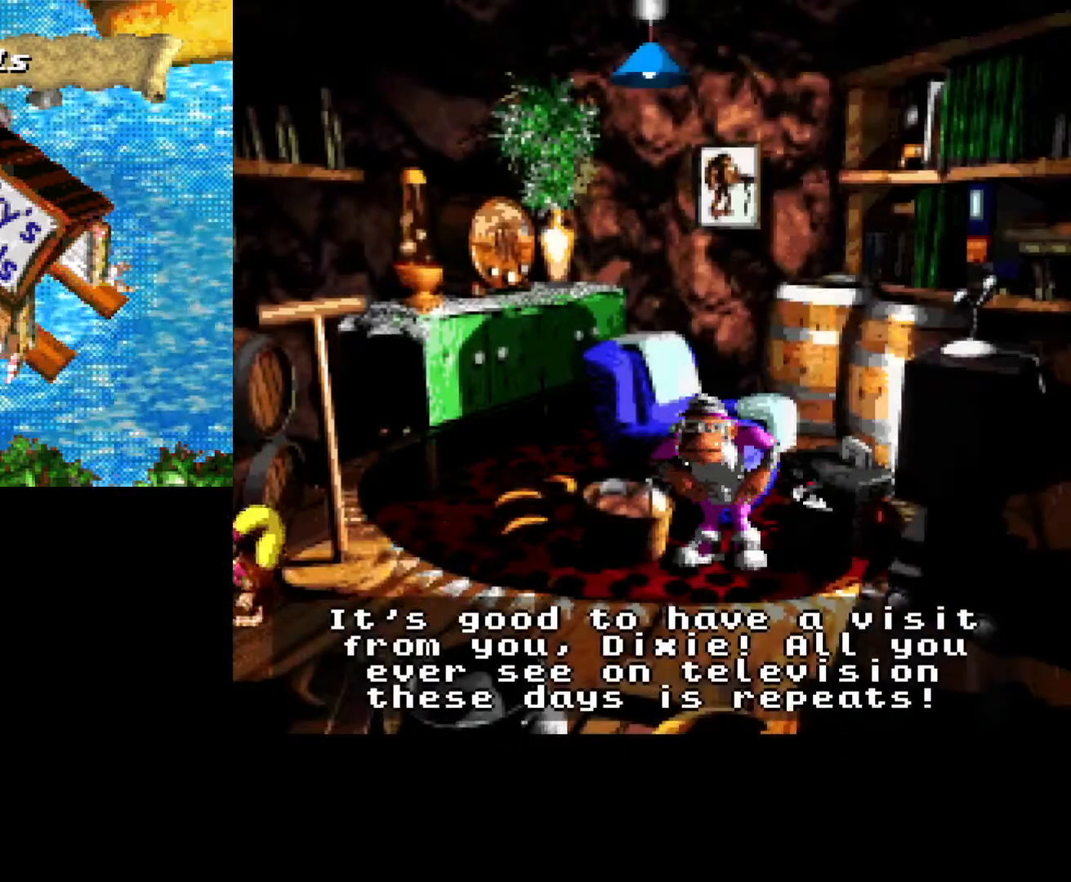
{"buttons": ["B"], "events": [[33, "B", "up"], [100, "B", "down"], [217, "B", "up"], [283, "B", "down"], [383, "B", "up"], [467, "B", "down"]]}
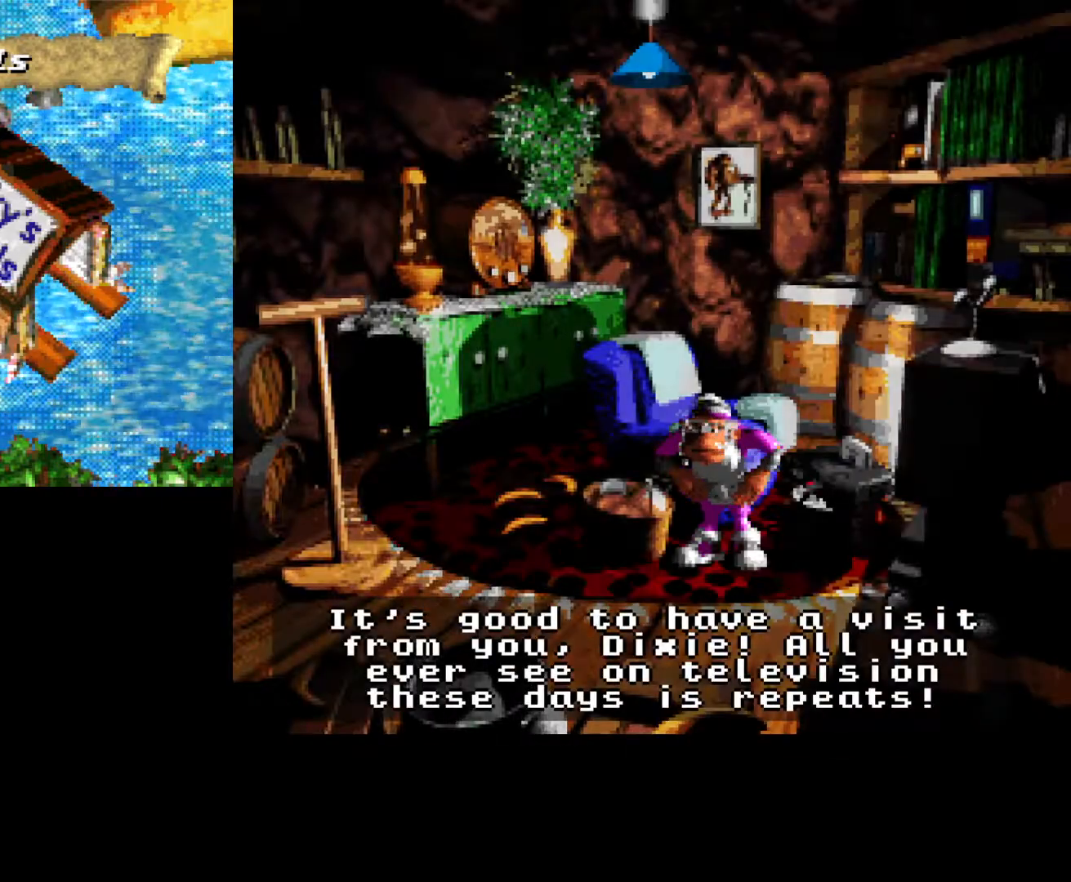
{"buttons": ["B"], "events": [[67, "B", "up"], [133, "B", "down"], [217, "B", "up"], [467, "B", "down"]]}
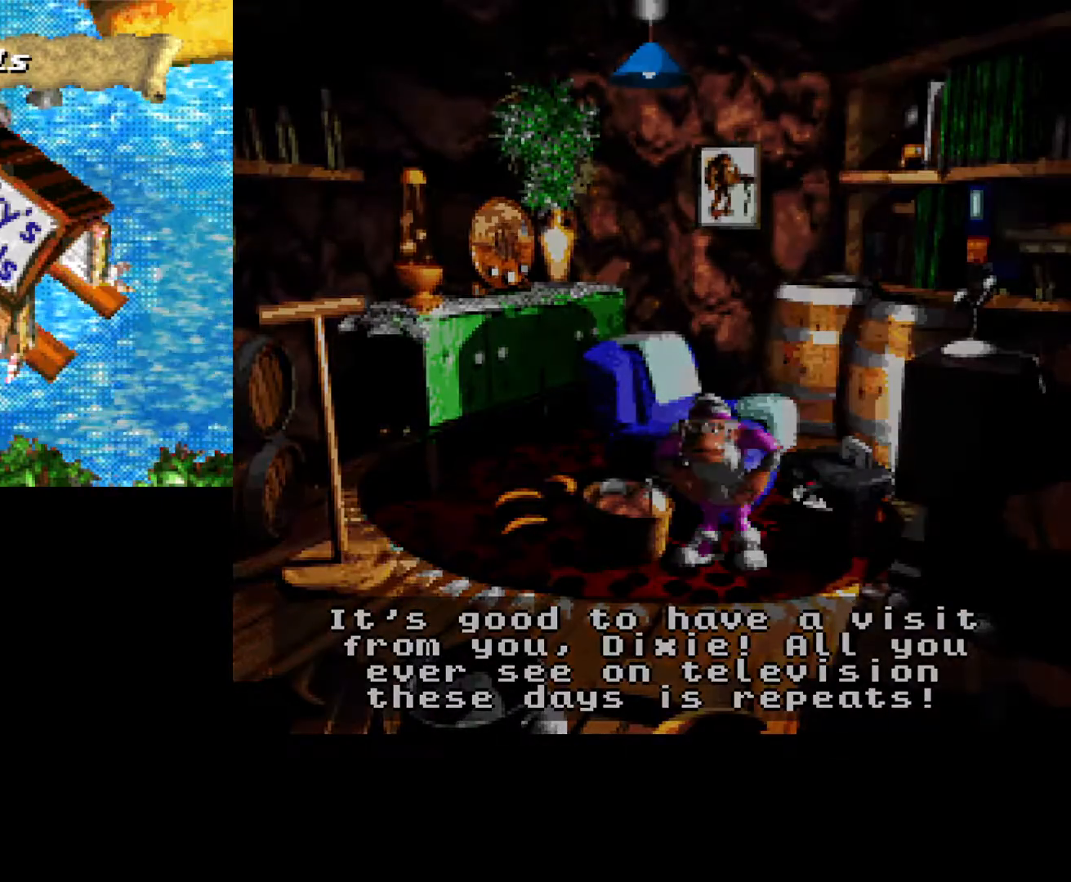
{"buttons": ["B"], "events": [[50, "B", "up"], [133, "B", "down"], [217, "B", "up"], [300, "B", "down"], [367, "B", "up"], [450, "B", "down"]]}
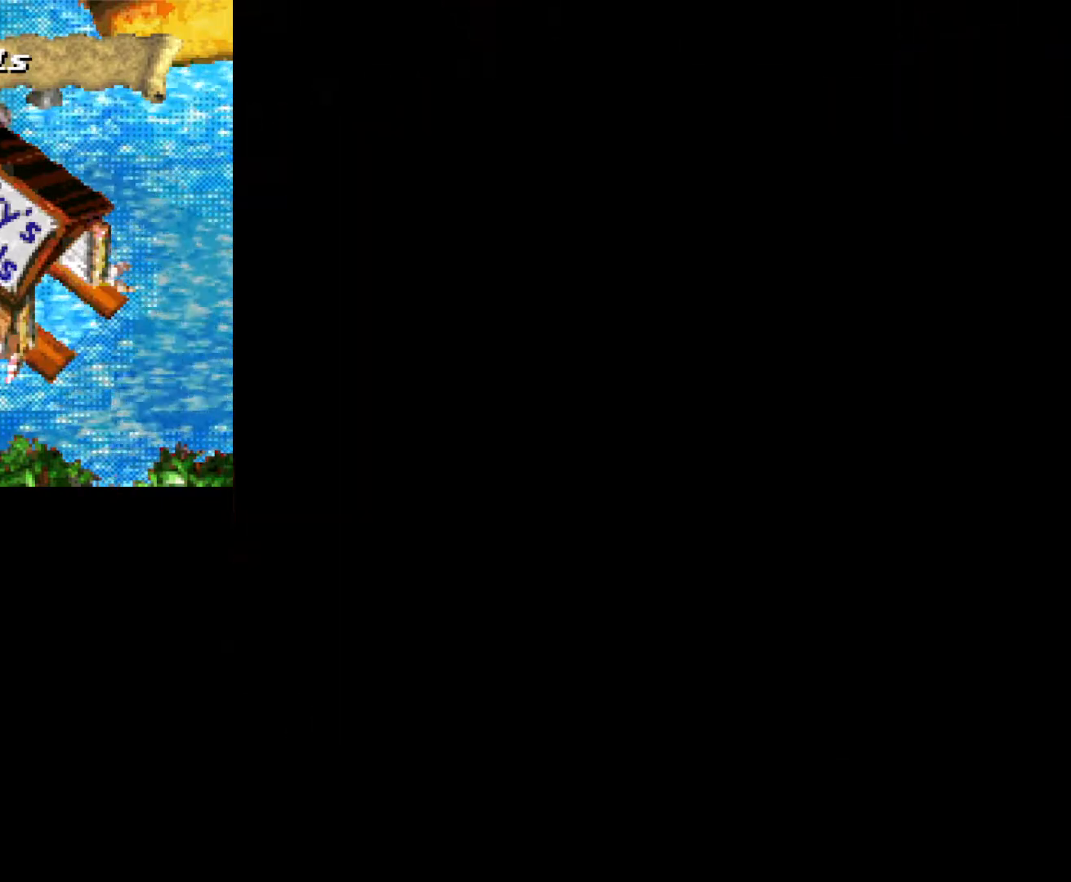
{"buttons": [], "events": [[50, "B", "up"]]}
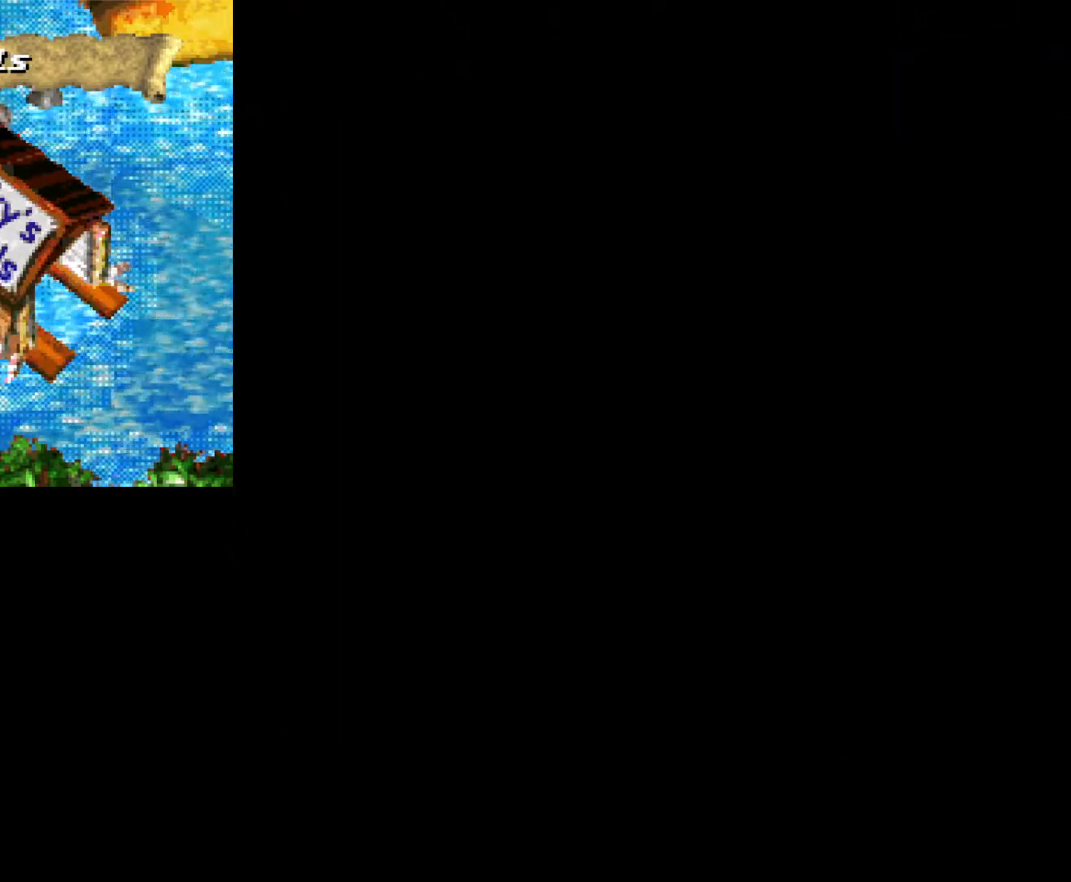
{"buttons": [], "events": [[317, "B", "down"], [467, "B", "up"]]}